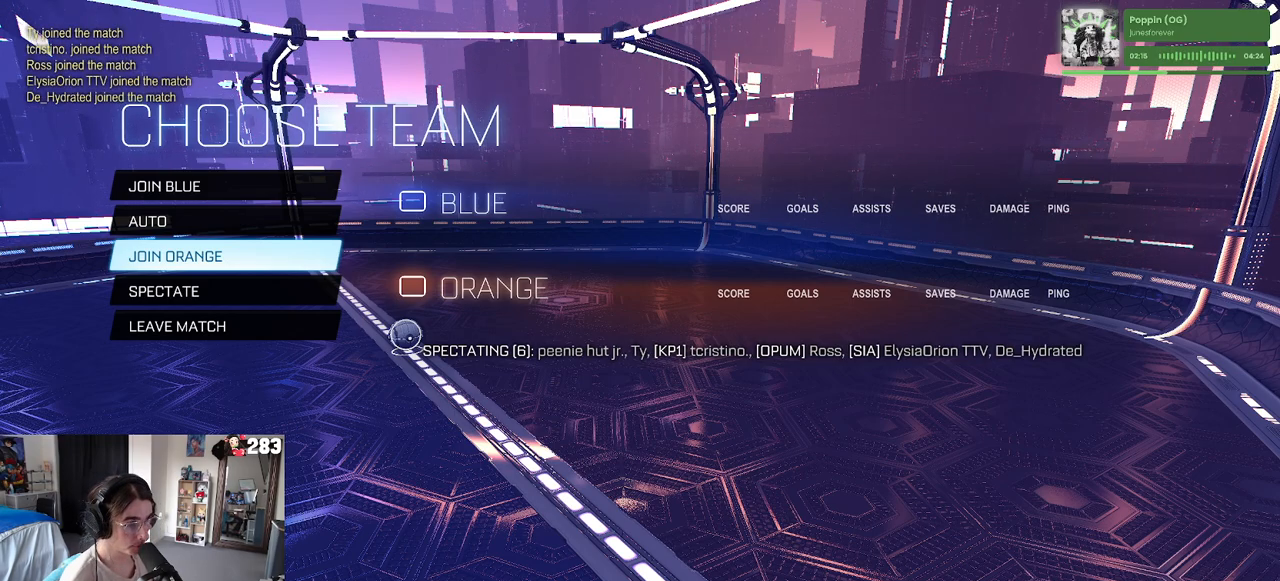
Gameplay with a controller (PlayStation layout); each line is a JSON object with the inputs held at the frame after it. "events" lists button and stick changes between this image and that frame as [ms after this image, input, new state], when the widget could be followed in between.
{"buttons": [], "left_stick": "center", "right_stick": "center", "events": [[367, "DPAD_UP", "down"], [450, "DPAD_UP", "up"]]}
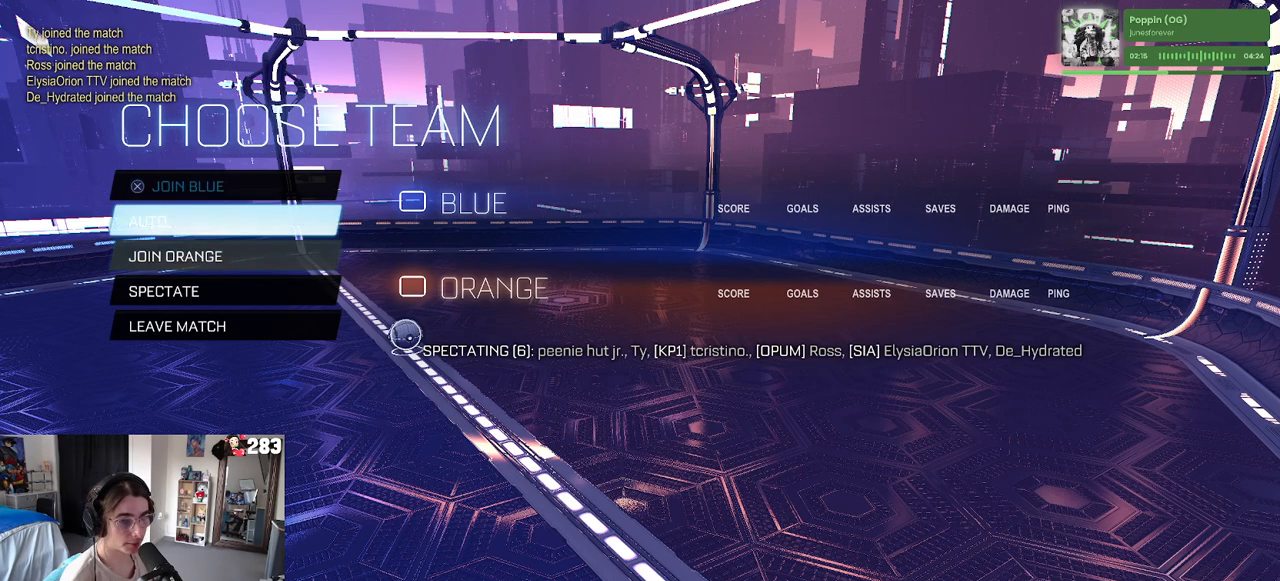
{"buttons": [], "left_stick": "center", "right_stick": "center", "events": [[17, "DPAD_UP", "down"], [133, "CROSS", "down"], [133, "DPAD_UP", "up"], [217, "CROSS", "up"]]}
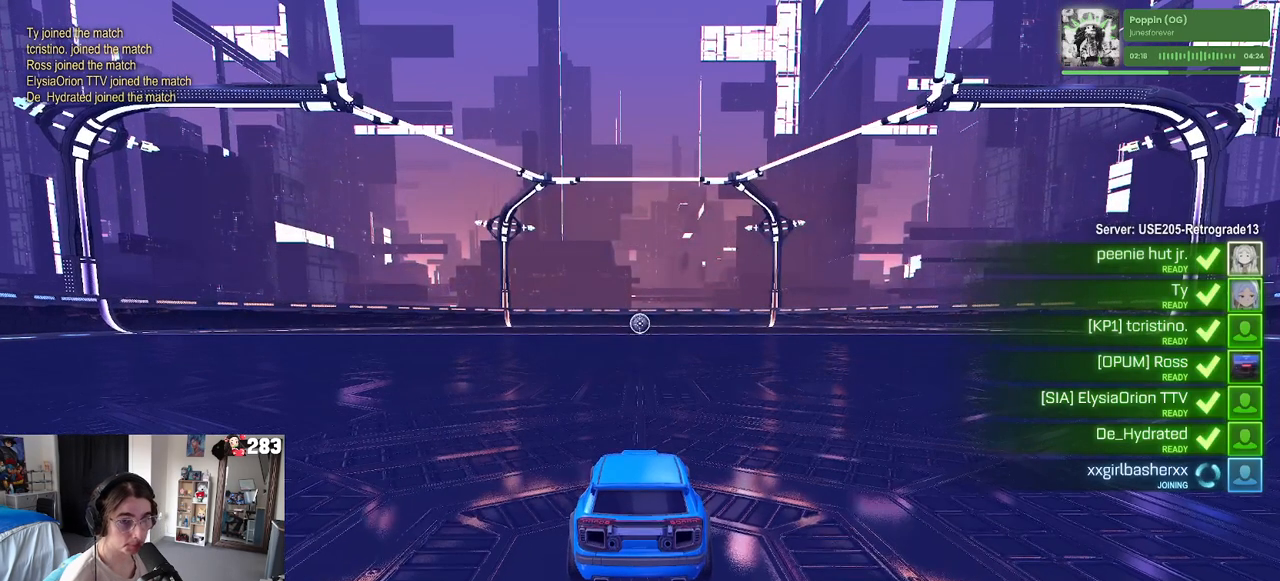
{"buttons": [], "left_stick": "center", "right_stick": "down-left", "events": [[167, "right_stick", "down"], [250, "right_stick", "center"], [450, "right_stick", "down-left"]]}
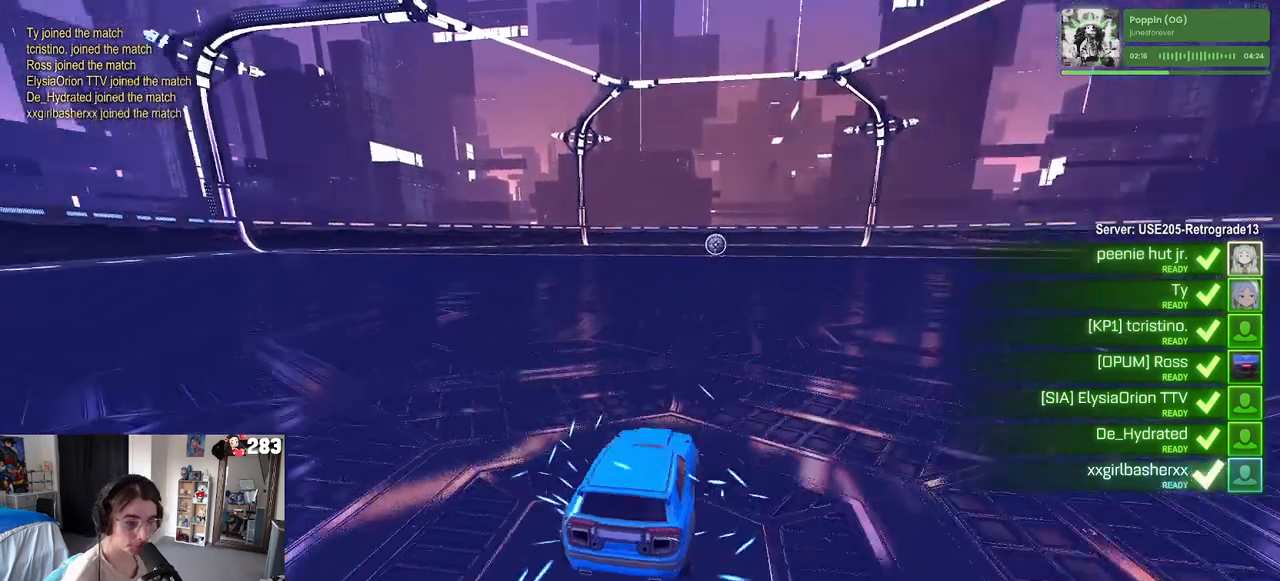
{"buttons": [], "left_stick": "center", "right_stick": "center", "events": [[233, "R3", "down"], [317, "R3", "up"], [333, "right_stick", "center"]]}
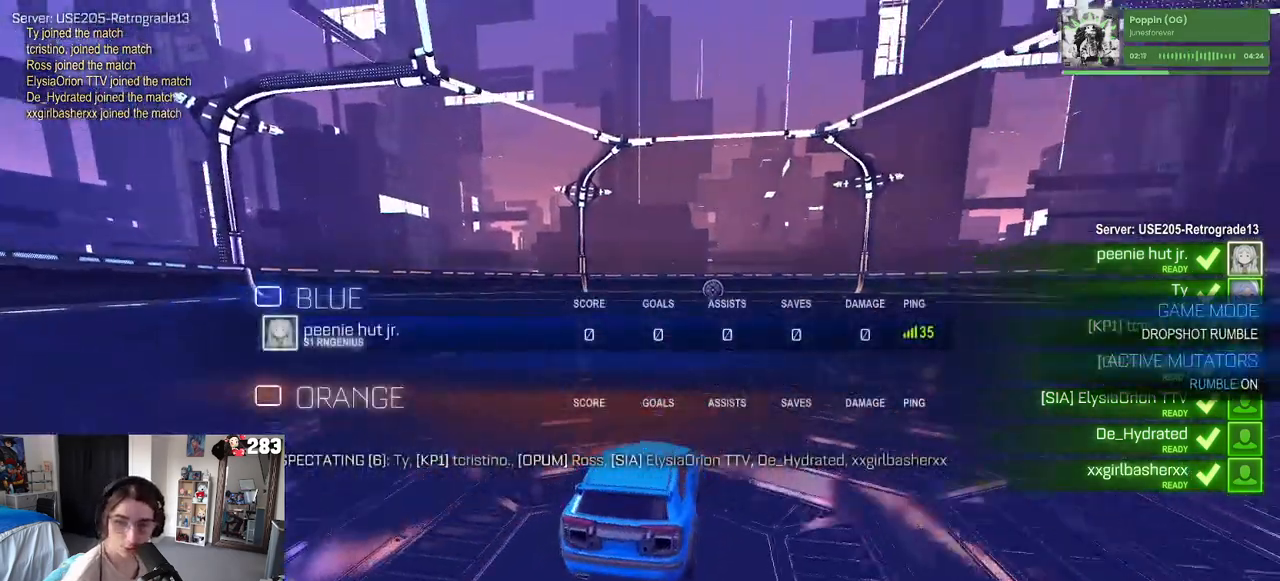
{"buttons": [], "left_stick": "center", "right_stick": "center", "events": []}
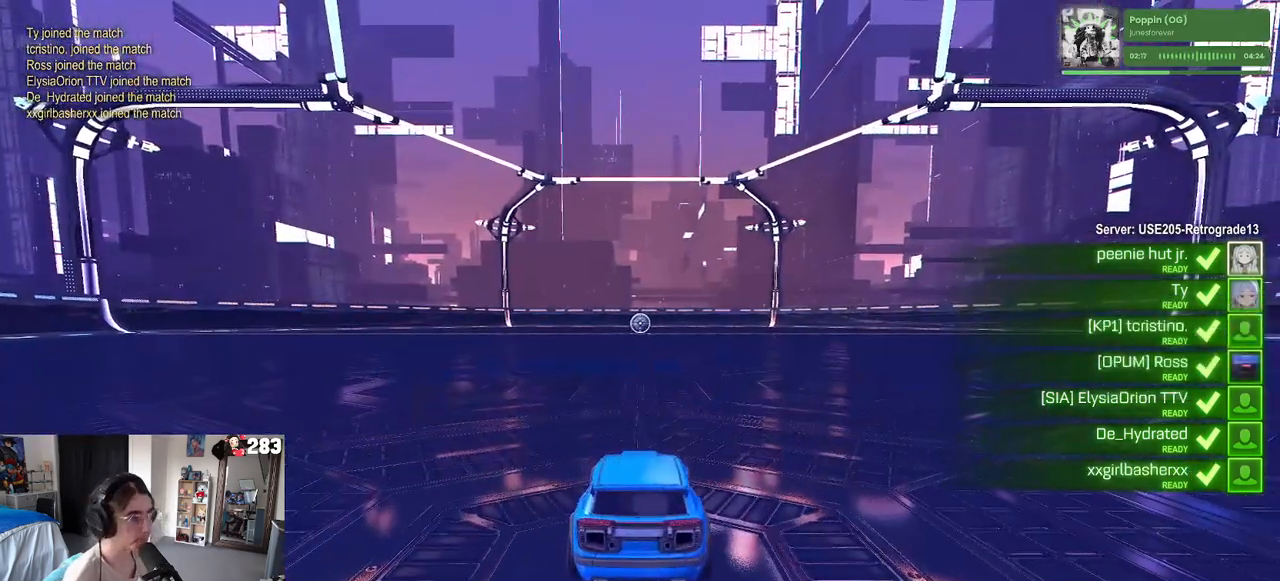
{"buttons": [], "left_stick": "center", "right_stick": "center", "events": []}
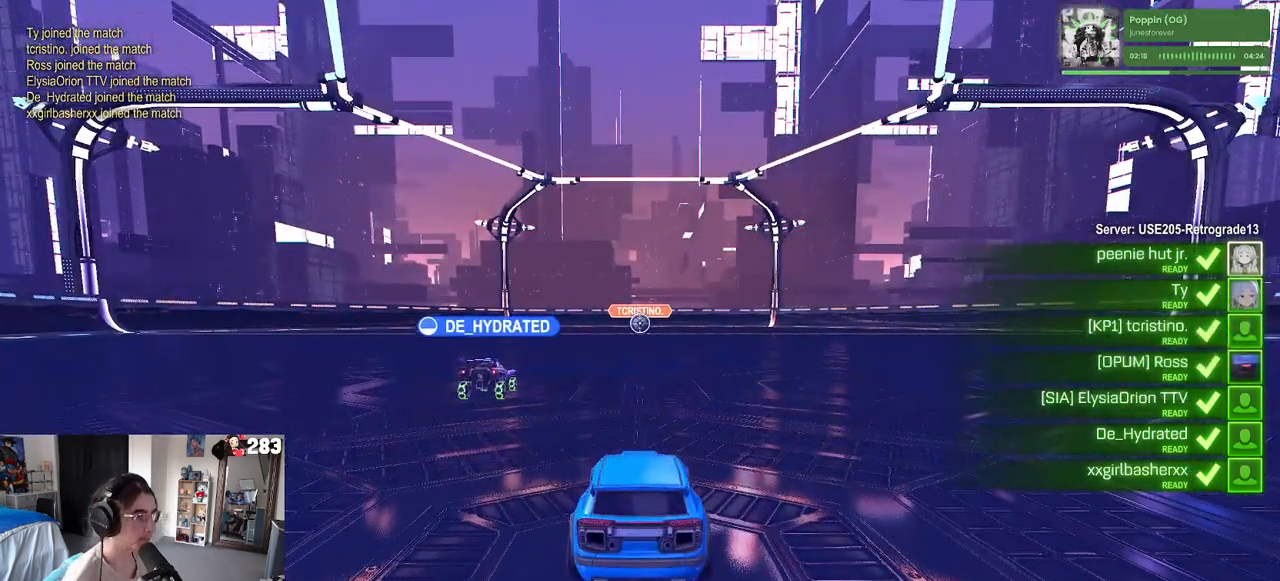
{"buttons": ["DPAD_DOWN"], "left_stick": "center", "right_stick": "center", "events": [[367, "START", "down"], [450, "START", "up"], [467, "DPAD_DOWN", "down"]]}
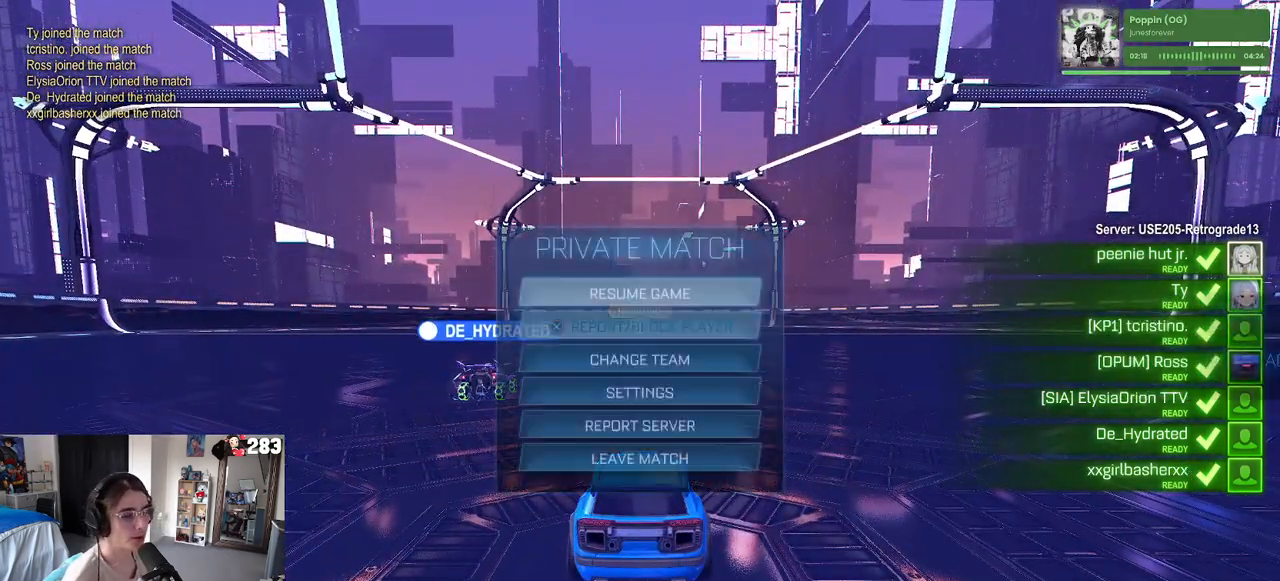
{"buttons": ["DPAD_DOWN"], "left_stick": "center", "right_stick": "center", "events": []}
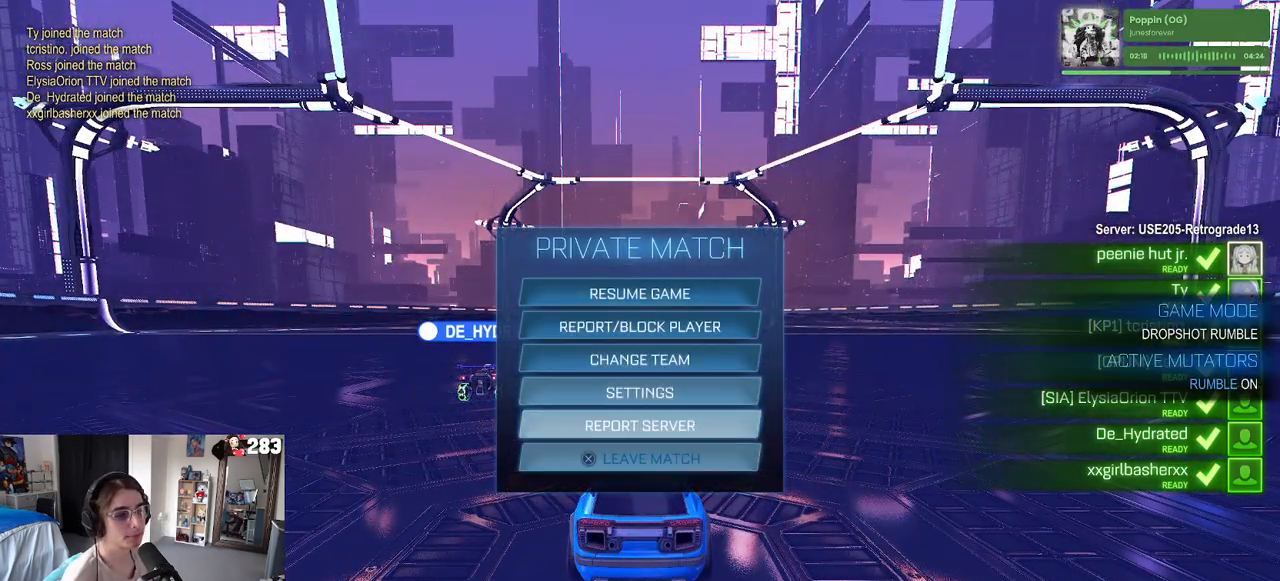
{"buttons": [], "left_stick": "center", "right_stick": "center", "events": [[50, "DPAD_DOWN", "up"], [83, "CROSS", "down"], [200, "CROSS", "up"], [233, "DPAD_LEFT", "down"], [300, "CROSS", "down"], [350, "CROSS", "up"], [350, "DPAD_LEFT", "up"]]}